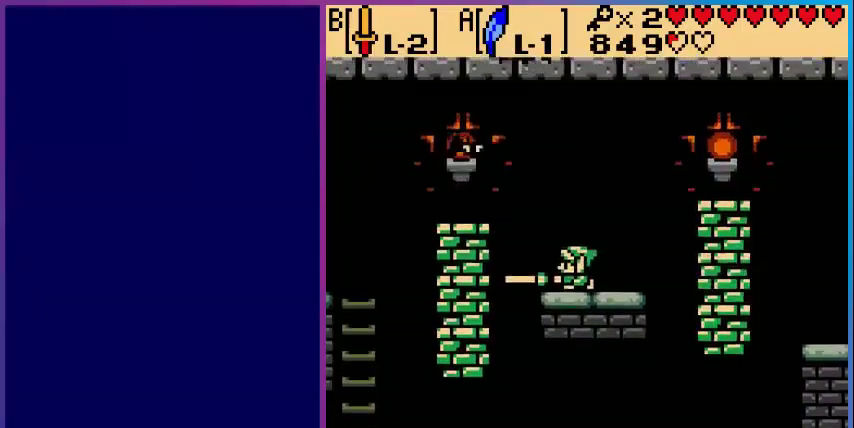
Gameplay with a controller (Nintendo layout); each line is a JSON object with the inputs held at the frame after it. "events" lists button and stick changes between this image and that frame as [ms after this image, input, new state], when the widget could be followed in between. Not read: L3 R3.
{"buttons": ["DPAD_LEFT"], "events": [[160, "DPAD_LEFT", "down"], [400, "A", "down"], [520, "A", "up"]]}
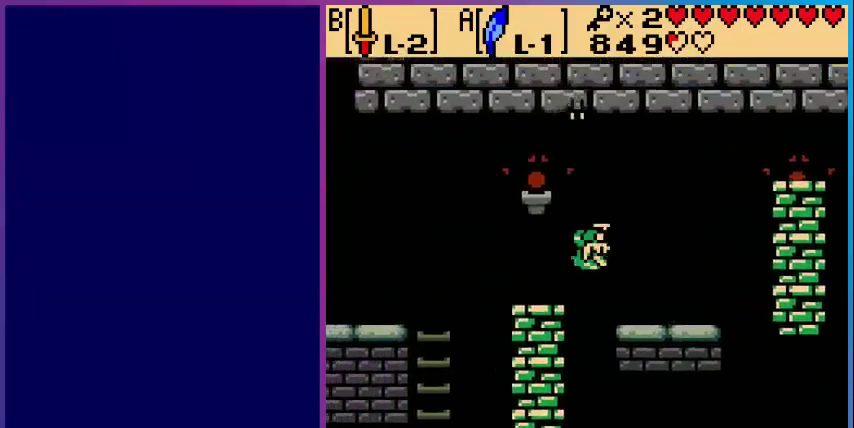
{"buttons": [], "events": [[80, "DPAD_LEFT", "up"], [200, "DPAD_RIGHT", "down"], [400, "DPAD_RIGHT", "up"]]}
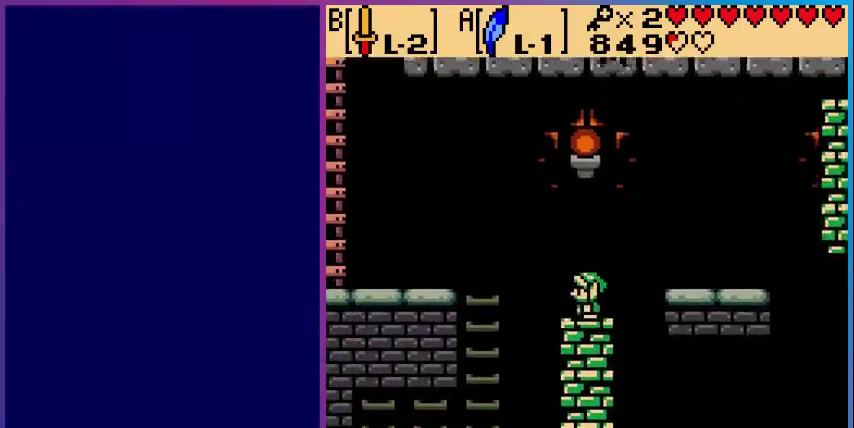
{"buttons": ["A", "DPAD_LEFT"], "events": [[120, "DPAD_LEFT", "down"], [200, "A", "down"]]}
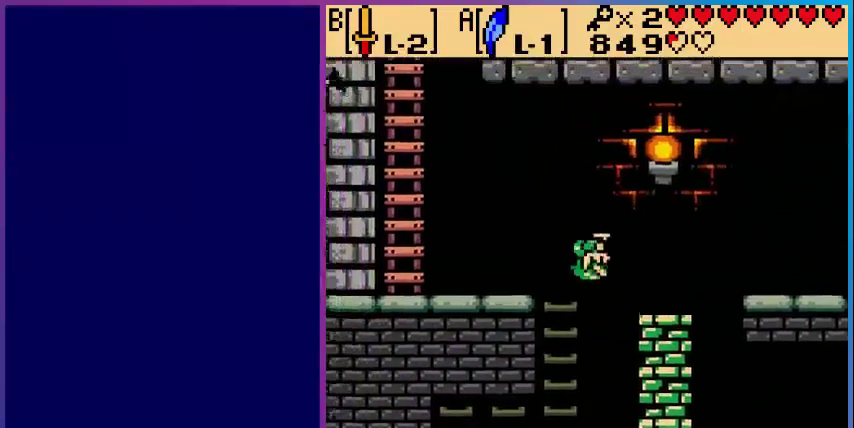
{"buttons": ["A", "DPAD_LEFT"], "events": [[80, "A", "up"], [480, "A", "down"]]}
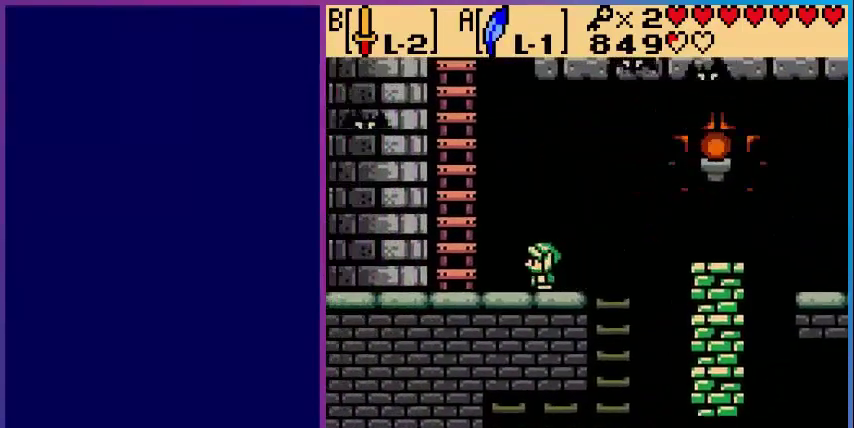
{"buttons": ["B"], "events": [[360, "A", "up"], [400, "B", "down"], [400, "DPAD_LEFT", "up"]]}
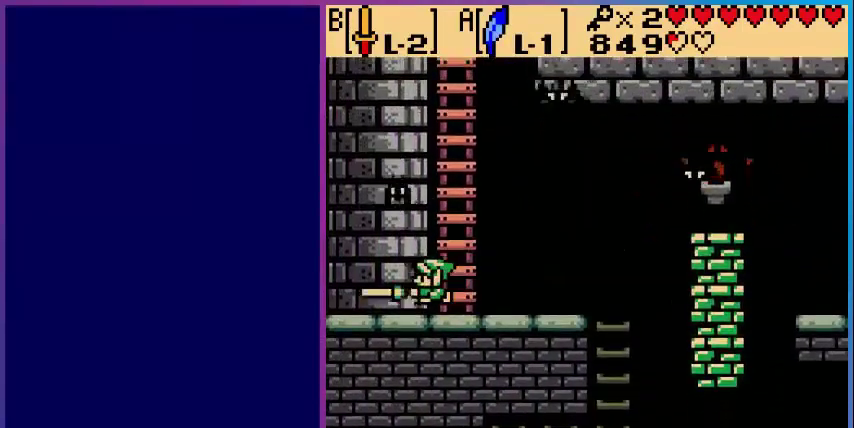
{"buttons": ["DPAD_UP"], "events": [[40, "B", "up"], [240, "DPAD_UP", "down"]]}
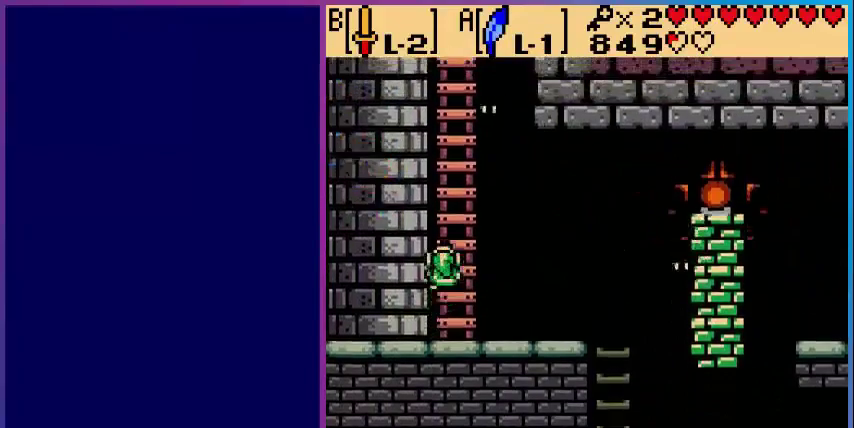
{"buttons": ["B", "DPAD_UP"], "events": [[480, "B", "down"]]}
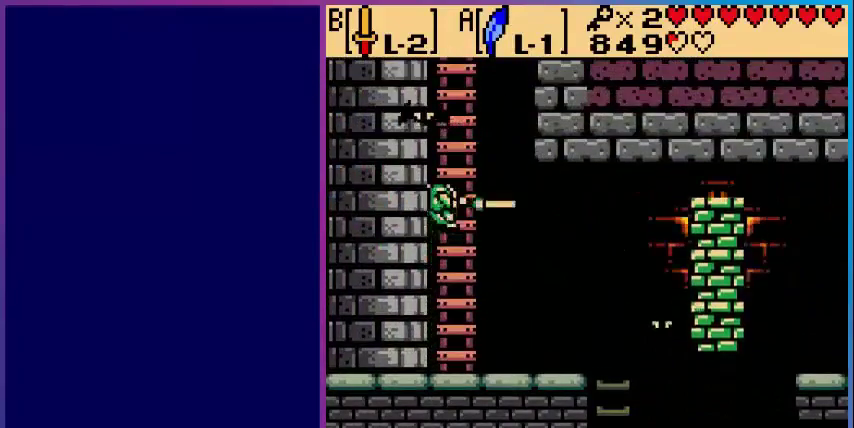
{"buttons": ["DPAD_UP"], "events": [[160, "B", "up"]]}
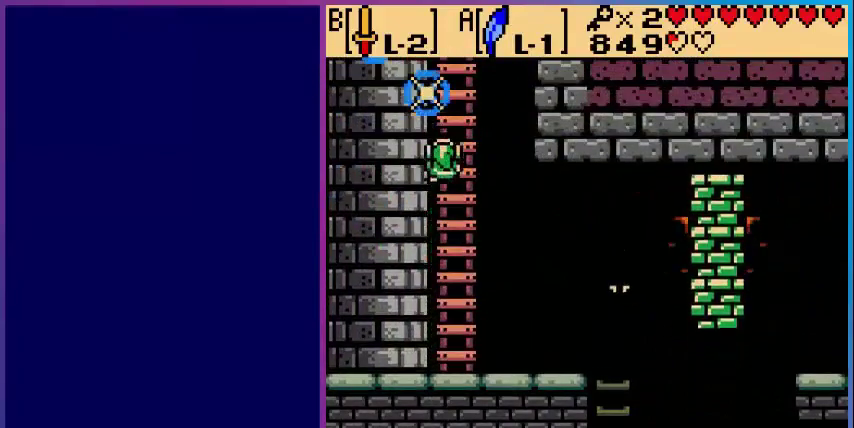
{"buttons": ["DPAD_UP"], "events": []}
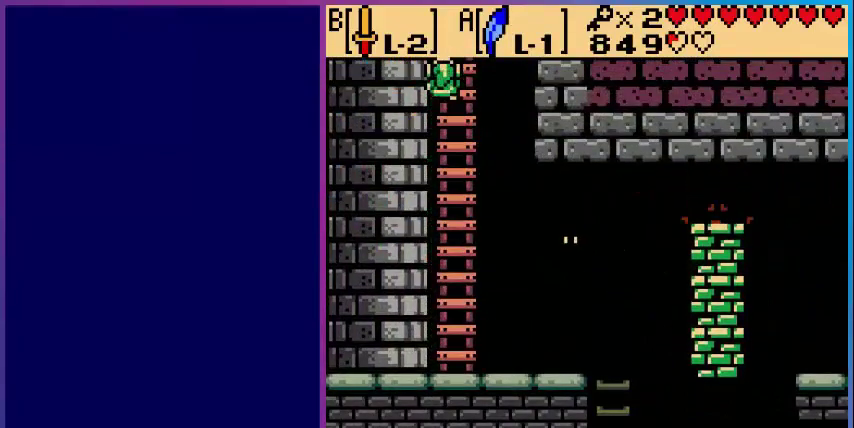
{"buttons": [], "events": [[280, "DPAD_UP", "up"]]}
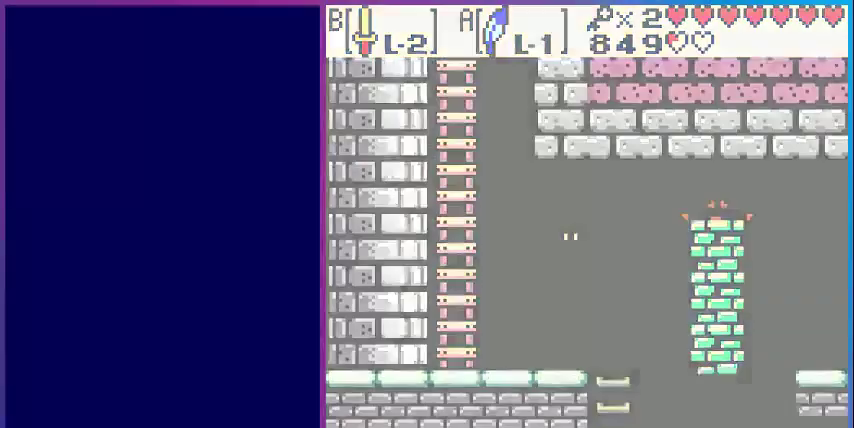
{"buttons": [], "events": []}
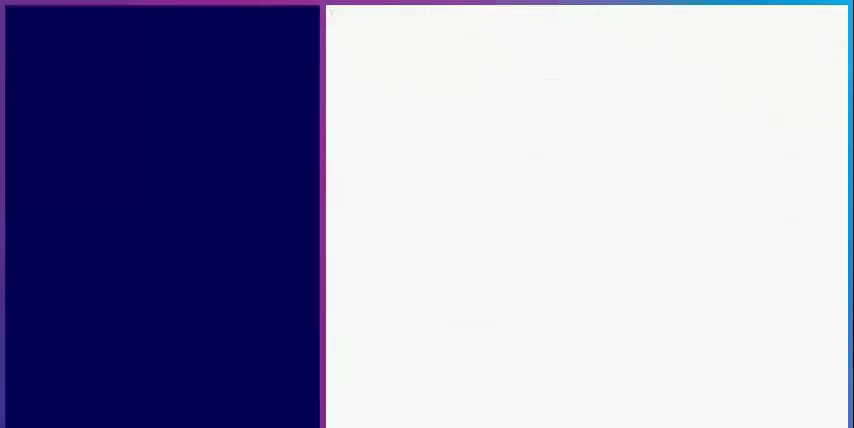
{"buttons": [], "events": []}
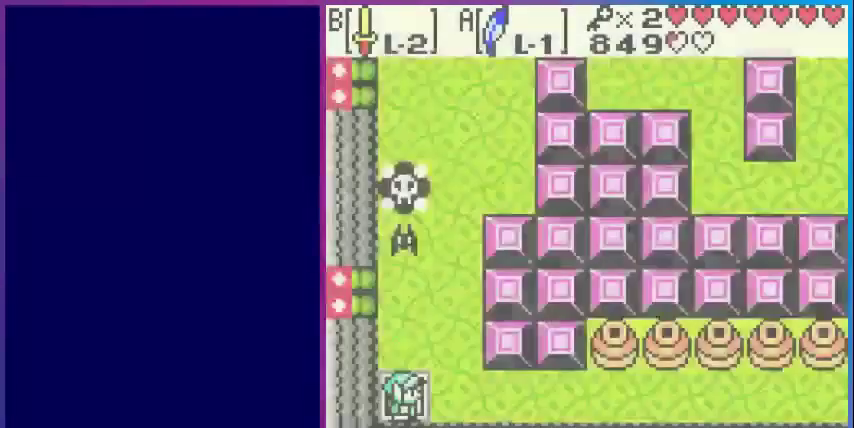
{"buttons": [], "events": [[240, "DPAD_DOWN", "down"], [440, "DPAD_DOWN", "up"]]}
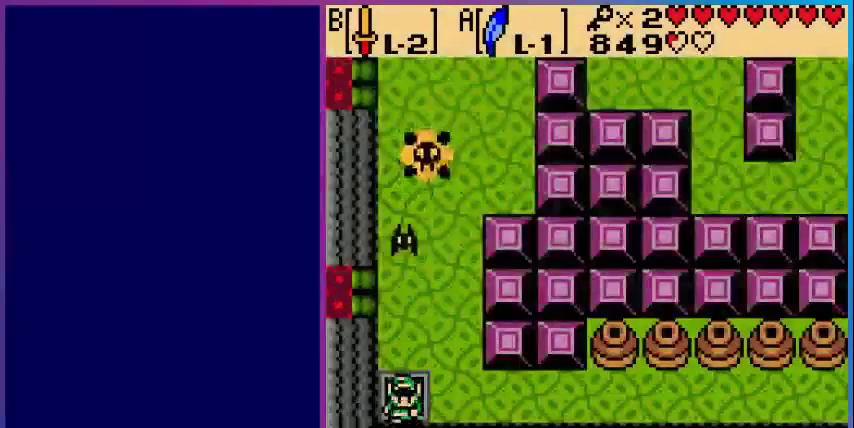
{"buttons": ["DPAD_UP"], "events": [[40, "DPAD_RIGHT", "down"], [280, "DPAD_RIGHT", "up"], [280, "DPAD_UP", "down"]]}
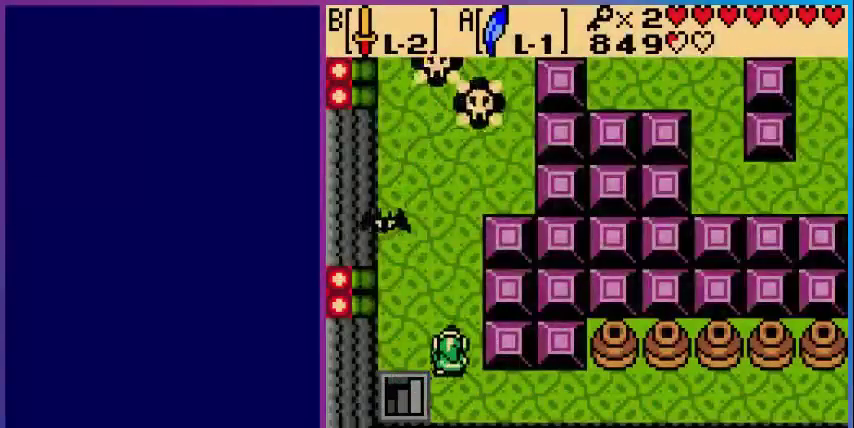
{"buttons": ["DPAD_DOWN"], "events": [[200, "DPAD_UP", "up"], [280, "DPAD_DOWN", "down"]]}
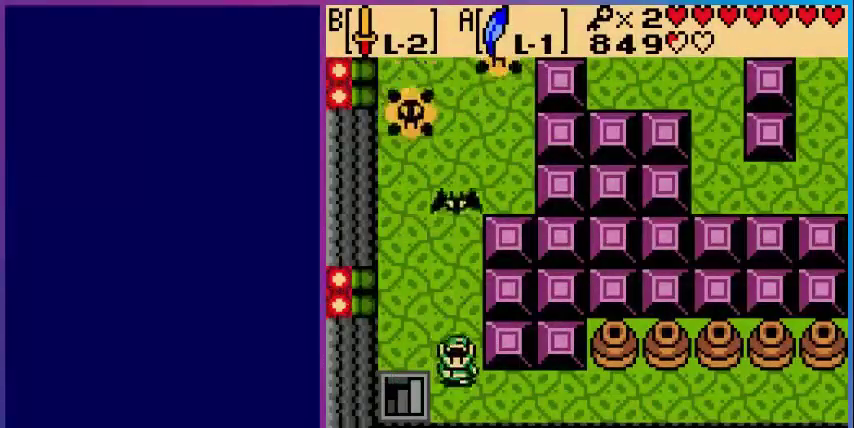
{"buttons": ["DPAD_UP"], "events": [[120, "DPAD_DOWN", "up"], [240, "DPAD_UP", "down"]]}
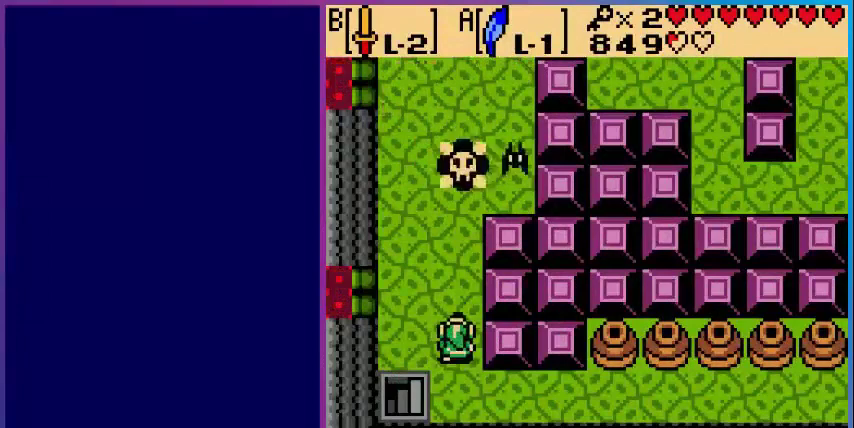
{"buttons": [], "events": [[520, "DPAD_UP", "up"]]}
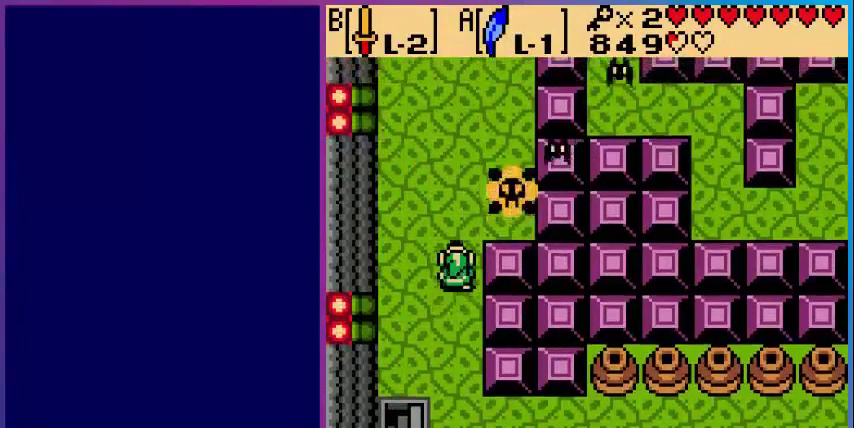
{"buttons": [], "events": [[160, "DPAD_UP", "down"], [480, "DPAD_UP", "up"]]}
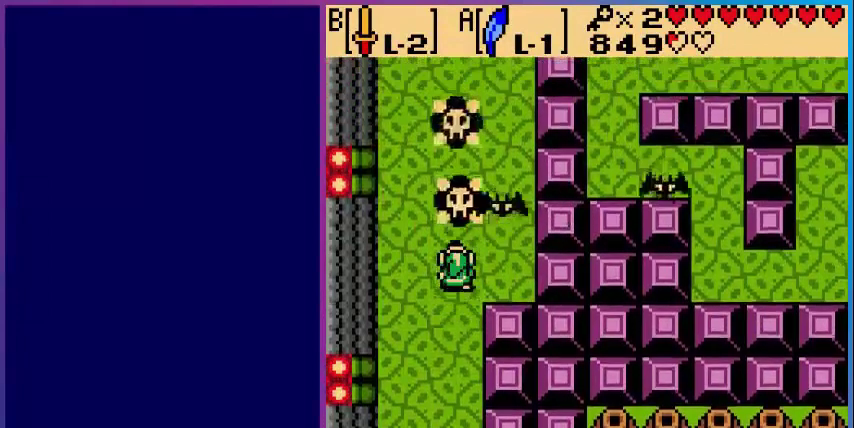
{"buttons": ["DPAD_UP"], "events": [[120, "B", "down"], [280, "B", "up"], [400, "DPAD_UP", "down"]]}
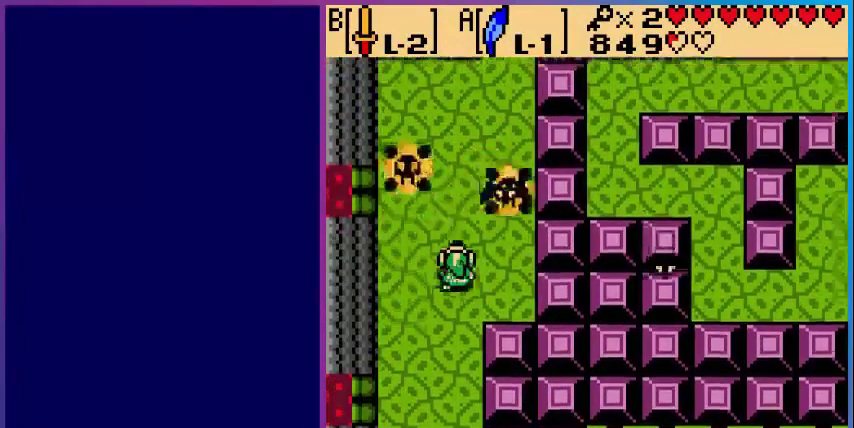
{"buttons": ["DPAD_UP", "DPAD_LEFT"], "events": [[120, "DPAD_UP", "up"], [160, "B", "down"], [200, "DPAD_UP", "down"], [320, "B", "up"], [480, "DPAD_LEFT", "down"]]}
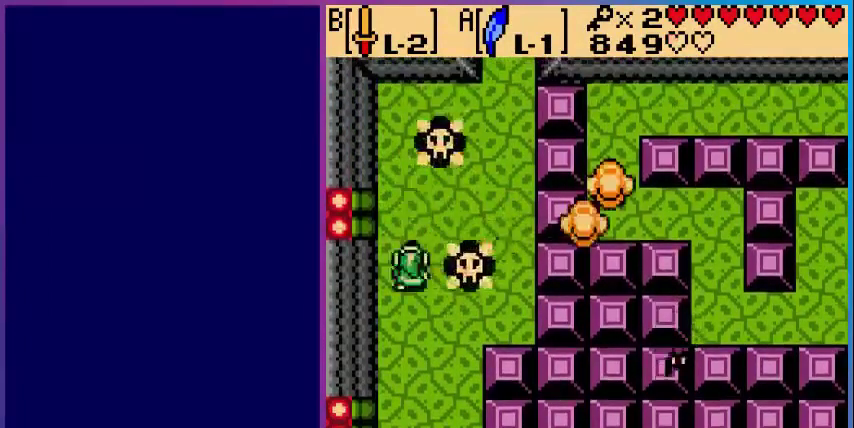
{"buttons": ["DPAD_UP"], "events": [[80, "DPAD_LEFT", "up"]]}
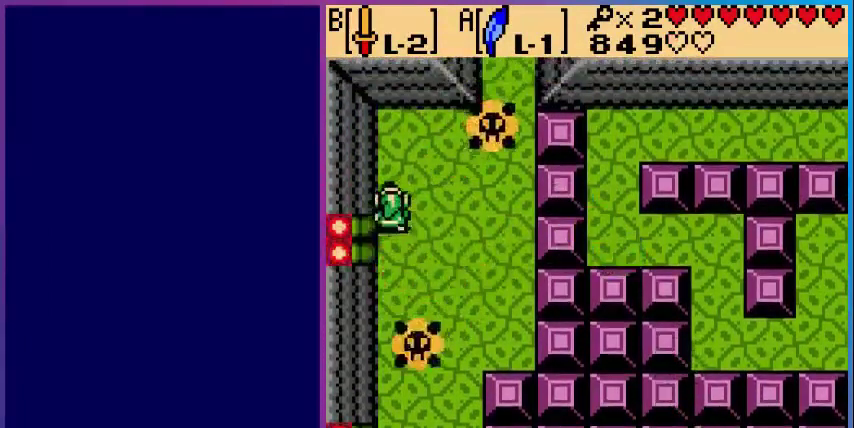
{"buttons": ["DPAD_UP"], "events": []}
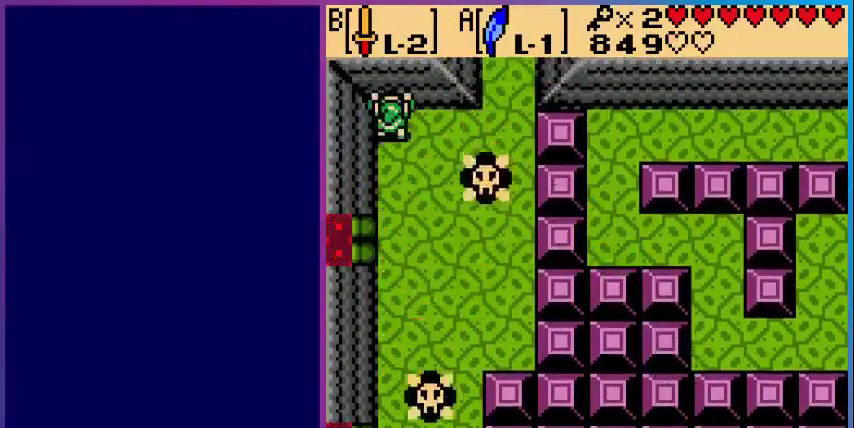
{"buttons": ["DPAD_RIGHT"], "events": [[40, "DPAD_RIGHT", "down"], [40, "DPAD_UP", "up"]]}
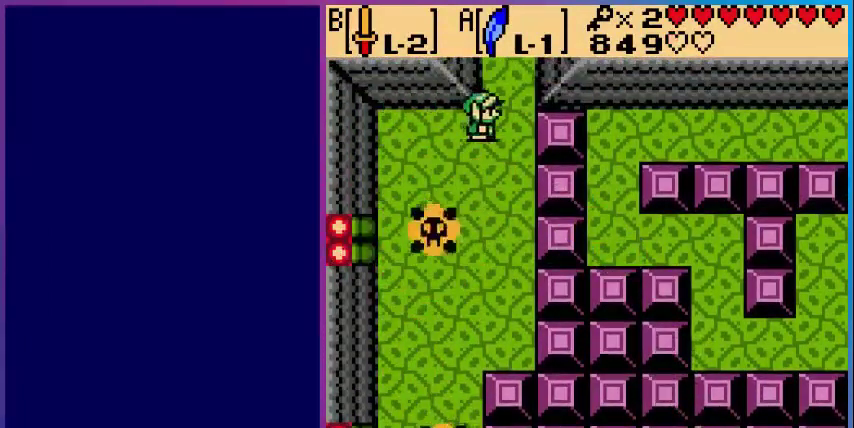
{"buttons": ["DPAD_UP"], "events": [[80, "DPAD_RIGHT", "up"], [80, "DPAD_UP", "down"]]}
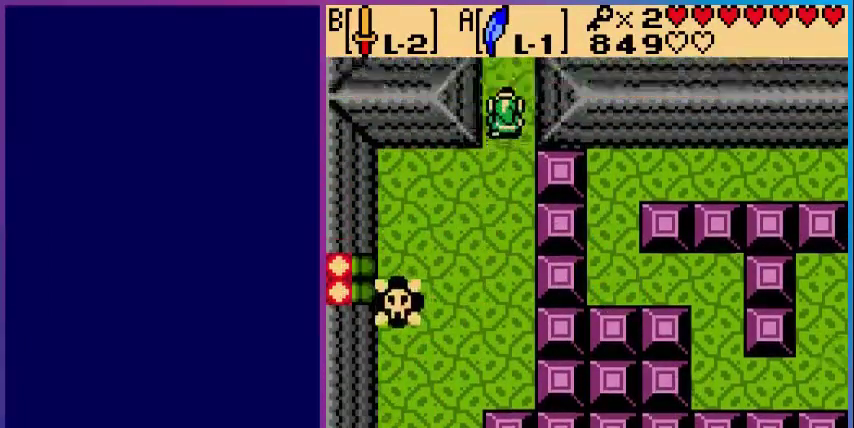
{"buttons": [], "events": [[200, "DPAD_UP", "up"]]}
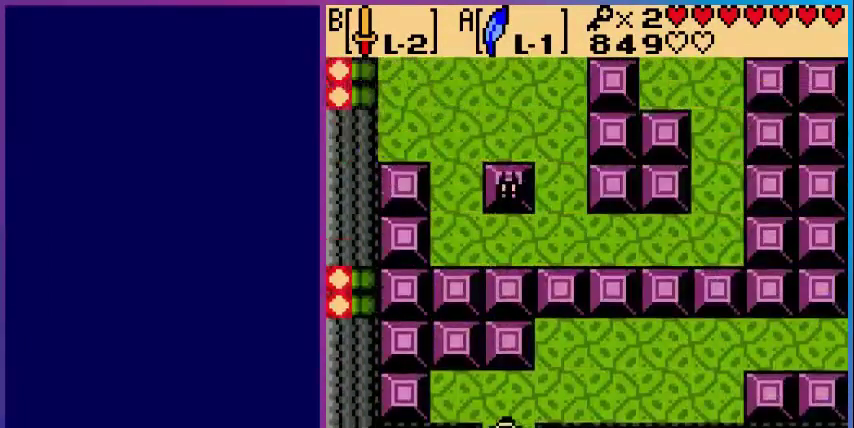
{"buttons": ["DPAD_RIGHT"], "events": [[40, "DPAD_UP", "down"], [440, "DPAD_RIGHT", "down"], [440, "DPAD_UP", "up"]]}
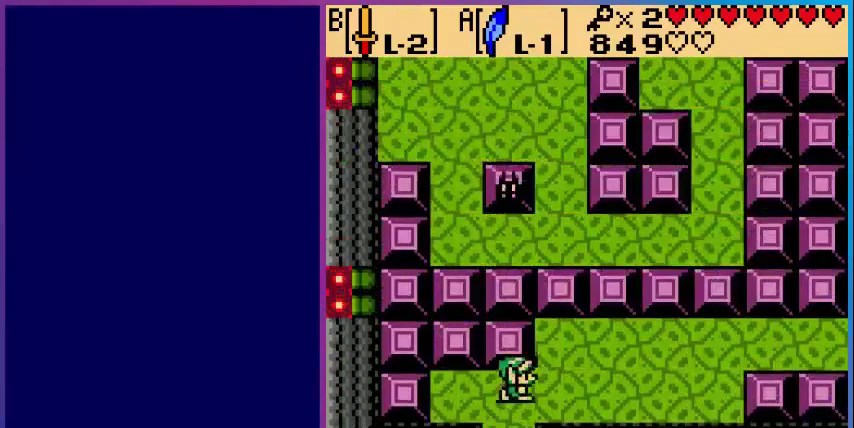
{"buttons": ["DPAD_UP", "DPAD_RIGHT"], "events": [[360, "DPAD_UP", "down"]]}
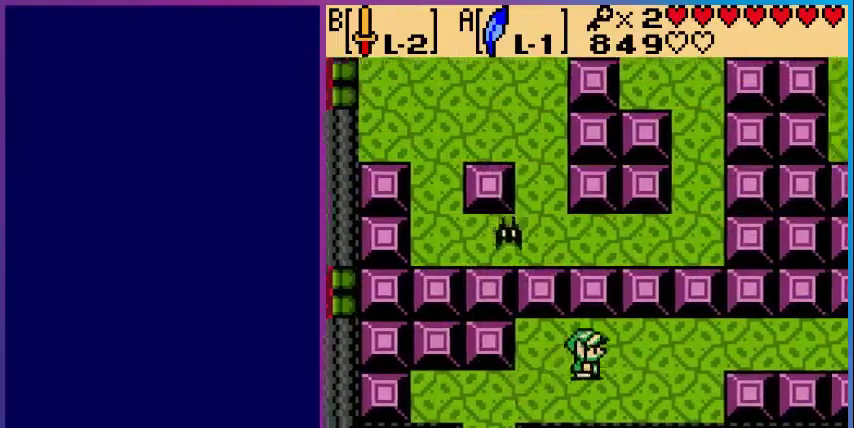
{"buttons": ["DPAD_RIGHT"], "events": [[80, "DPAD_UP", "up"]]}
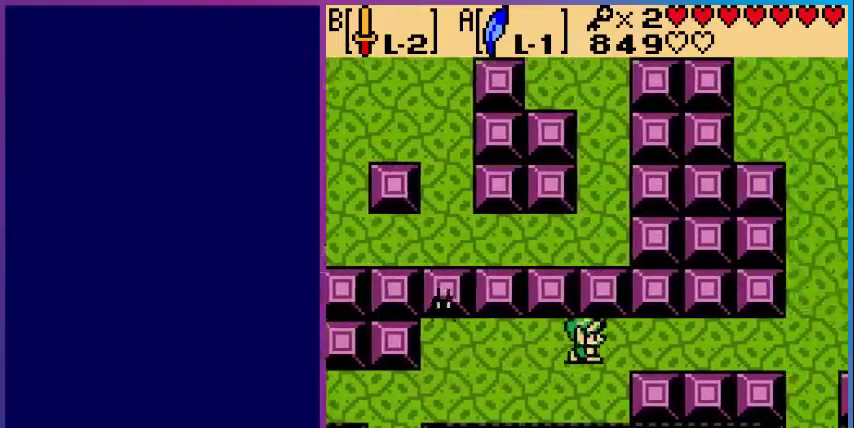
{"buttons": ["DPAD_RIGHT"], "events": []}
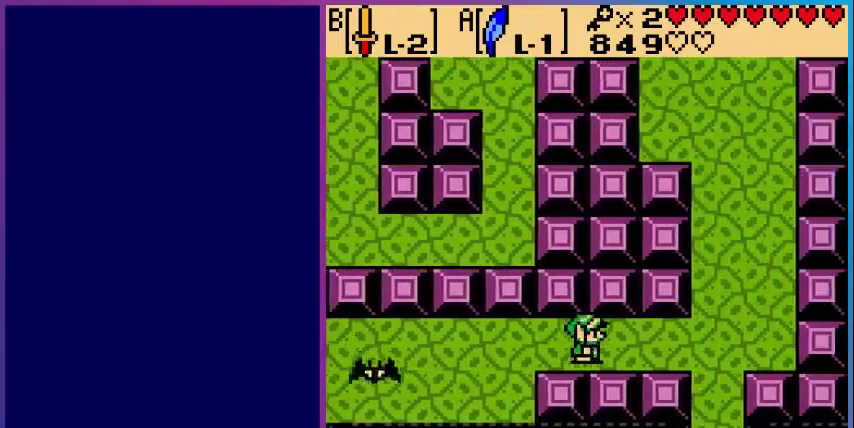
{"buttons": ["DPAD_RIGHT"], "events": []}